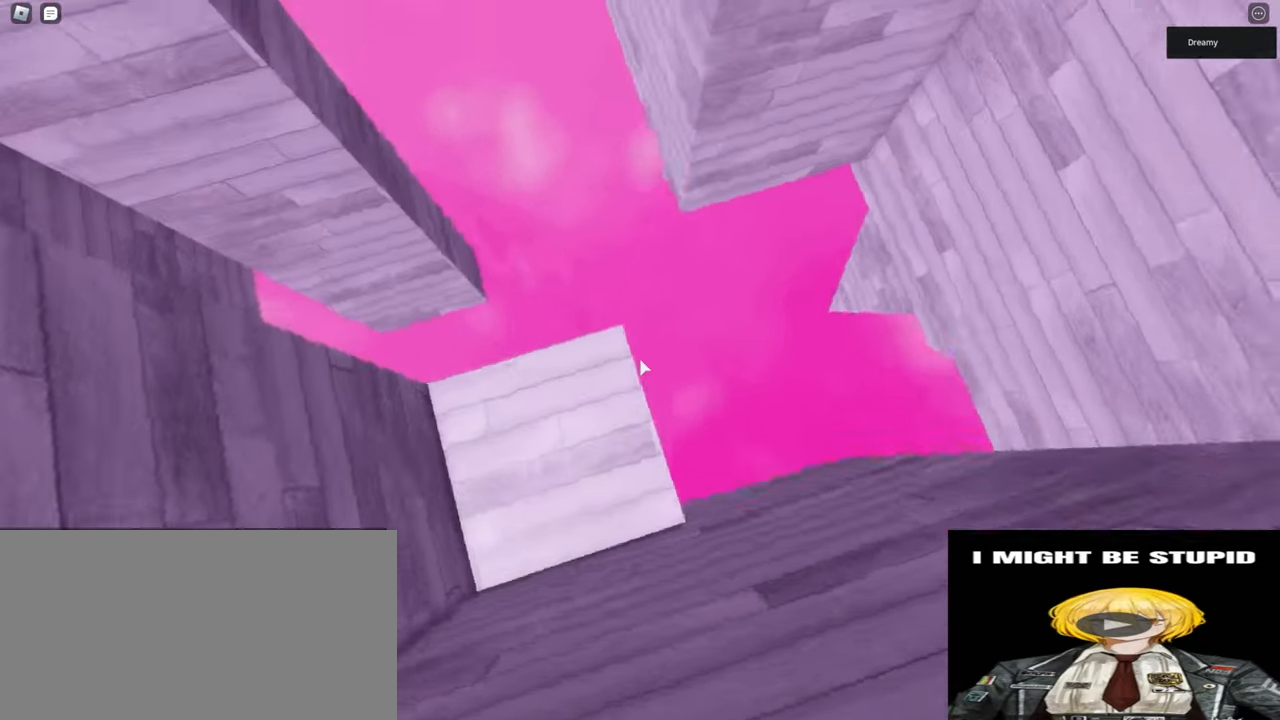
Gameplay with keyboard and mouse; each line is a JSON object with the keys and mouse buttons held at the frame after it. "events" lists presses ("down") and releases ("up") of "a", "ctrl", "d", "e", "q", "s", "shift", "space", "w", "mouse_left", "mouse_wheel", "mouse_right", "mouse_mb4" and "mouse_mb5" between this image and that frame as [ms after this image, input, new state], when the widget could be followed in between. "mouse_left", "mouse_wheel", "mouse_right", "mouse_mb4", "mouse_mb5" = the "left", "wheel", "right", "mb4", "mb5" buttons of the "mouse" list. No other keys are recorded. "wheel" means that the mouse wheel is clicked or scrolled. Mouse movement is not recorded.
{"keys": [], "mouse": ["right"], "events": [[50, "w", "up"], [133, "s", "down"], [217, "s", "up"]]}
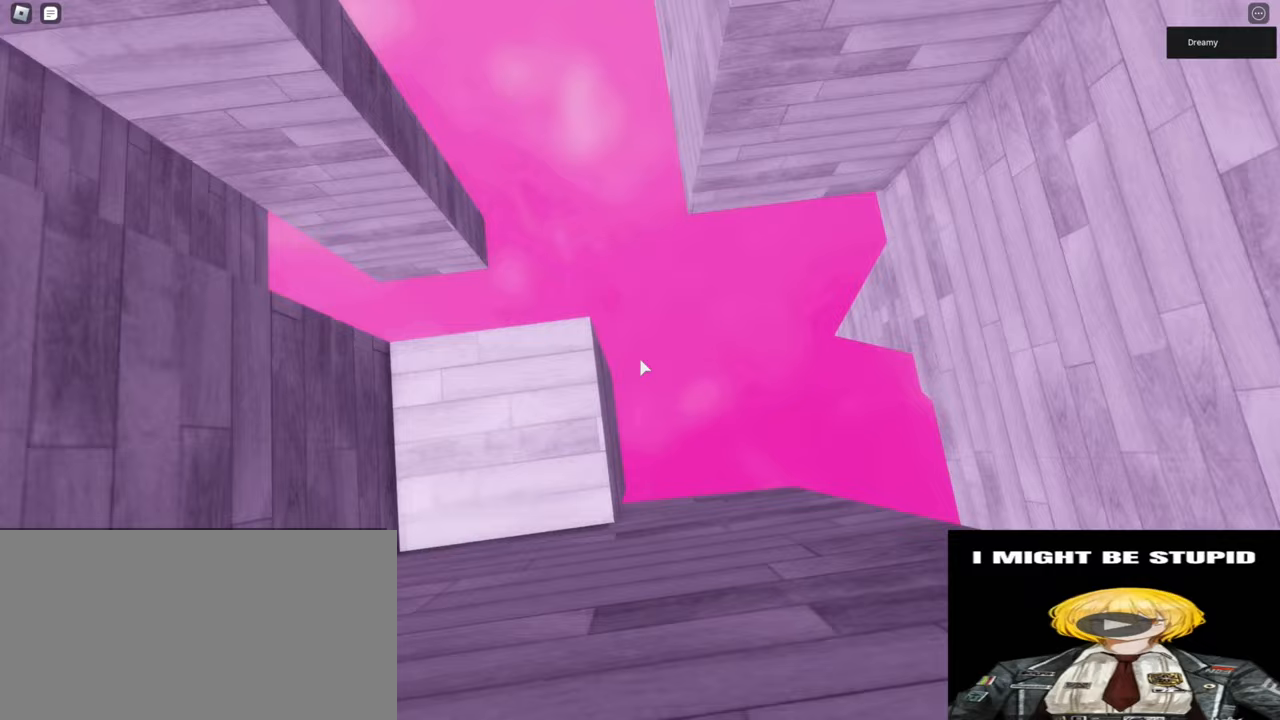
{"keys": [], "mouse": ["right"], "events": [[17, "w", "down"], [50, "w", "up"], [250, "space", "down"], [367, "space", "up"]]}
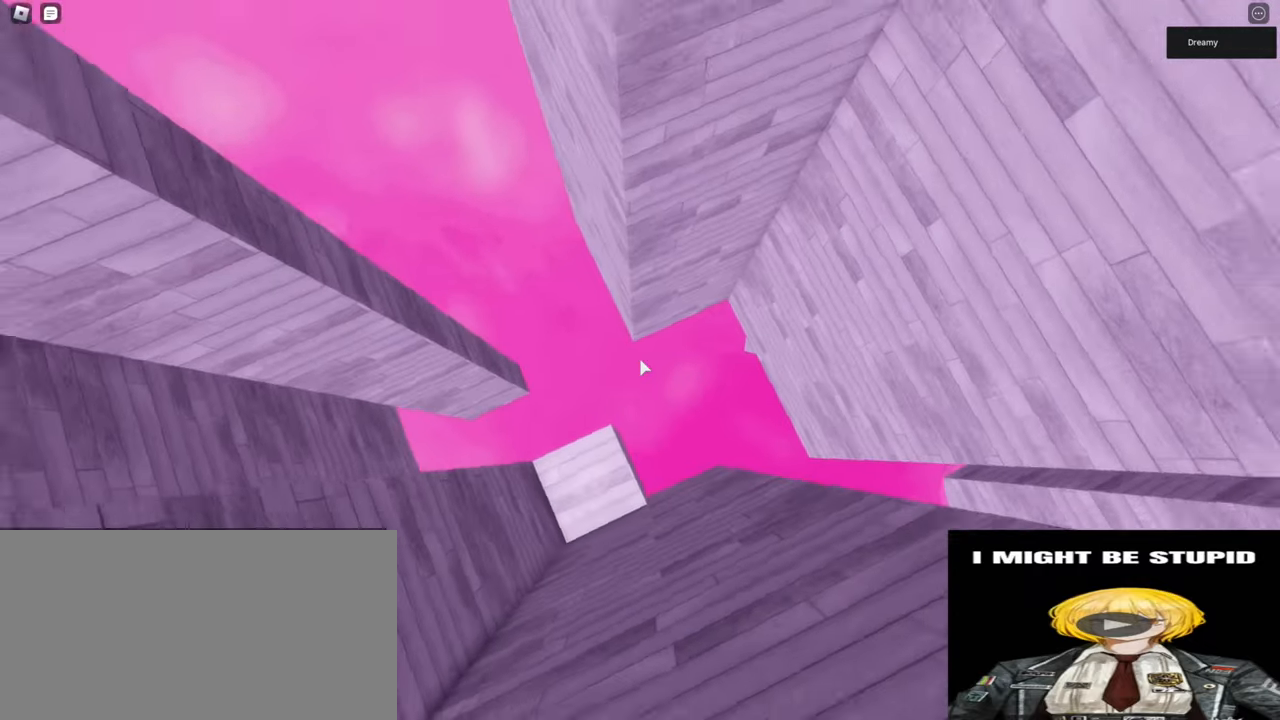
{"keys": ["d", "space"], "mouse": ["right"], "events": [[400, "d", "down"], [500, "space", "down"]]}
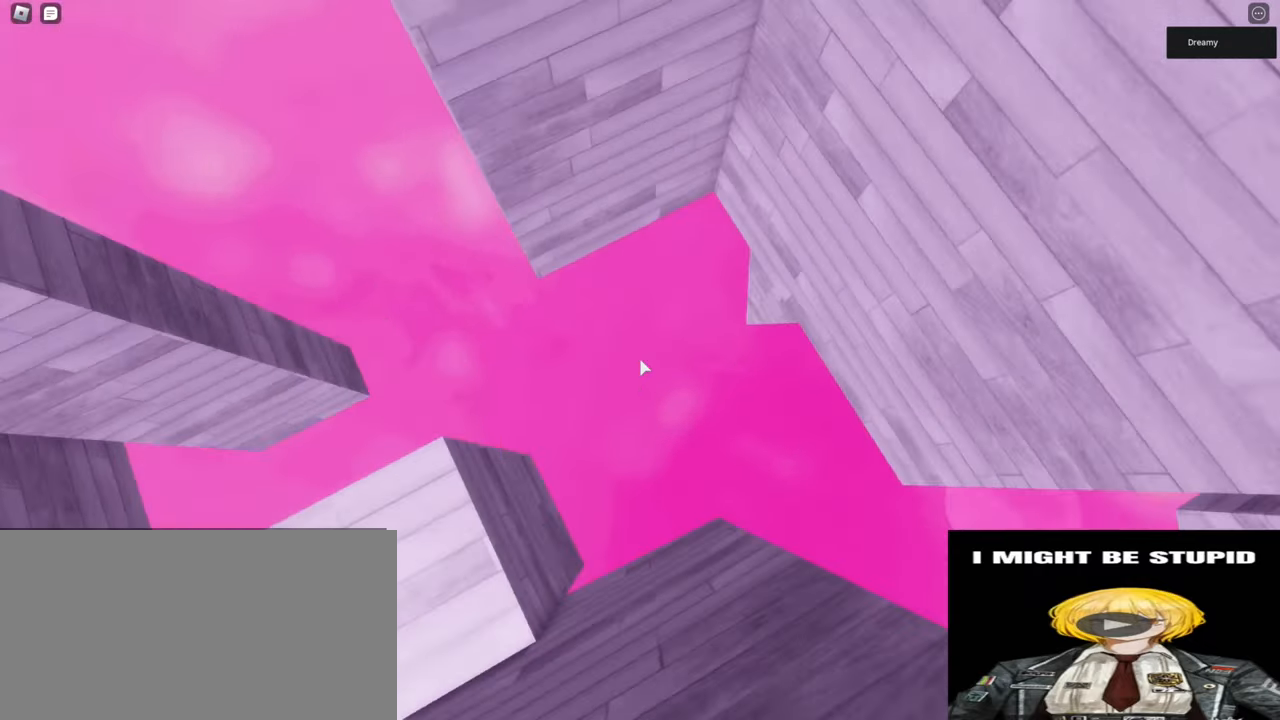
{"keys": ["d", "space", "w"], "mouse": ["right"], "events": [[433, "w", "down"]]}
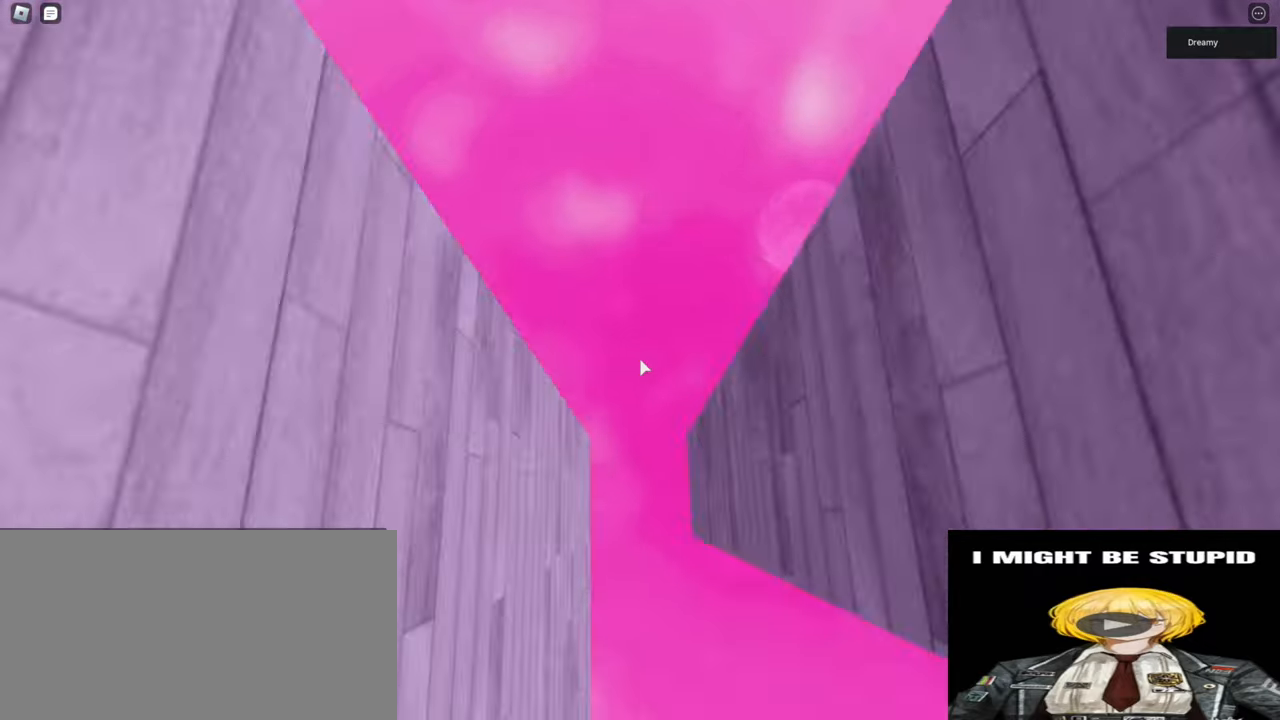
{"keys": ["d", "space", "w"], "mouse": ["right"], "events": []}
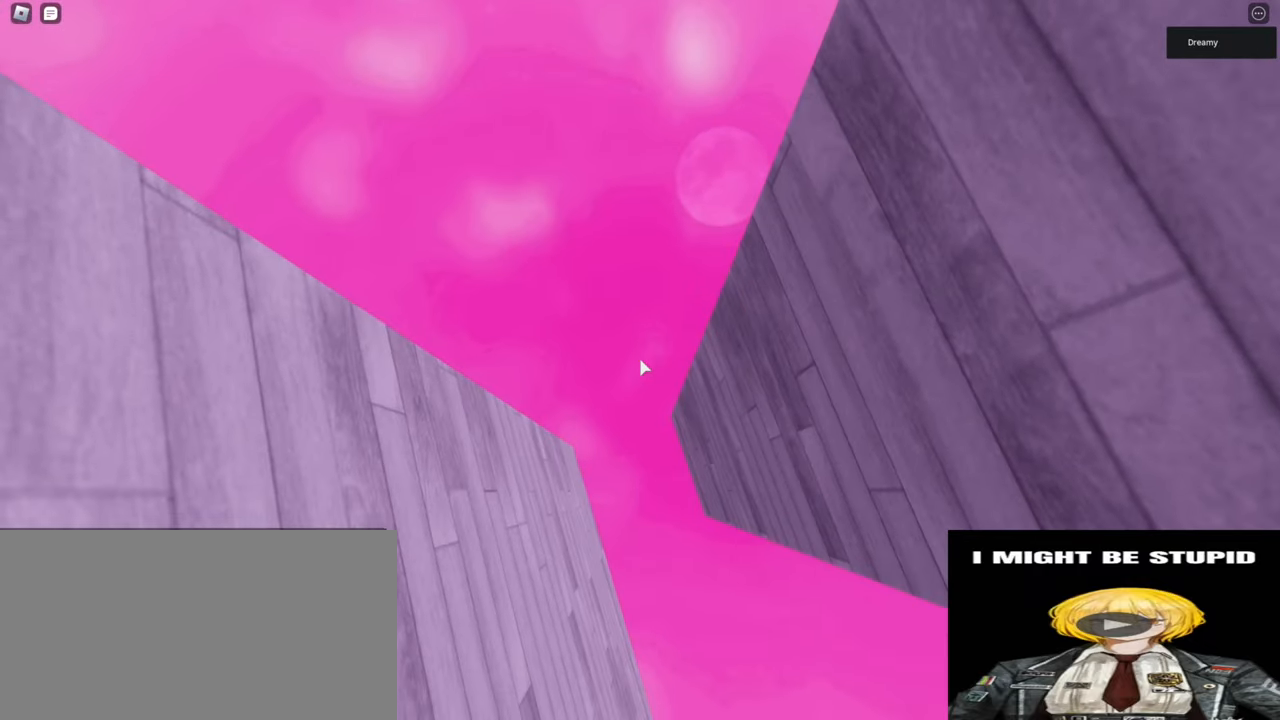
{"keys": ["d", "space", "w"], "mouse": ["right"], "events": []}
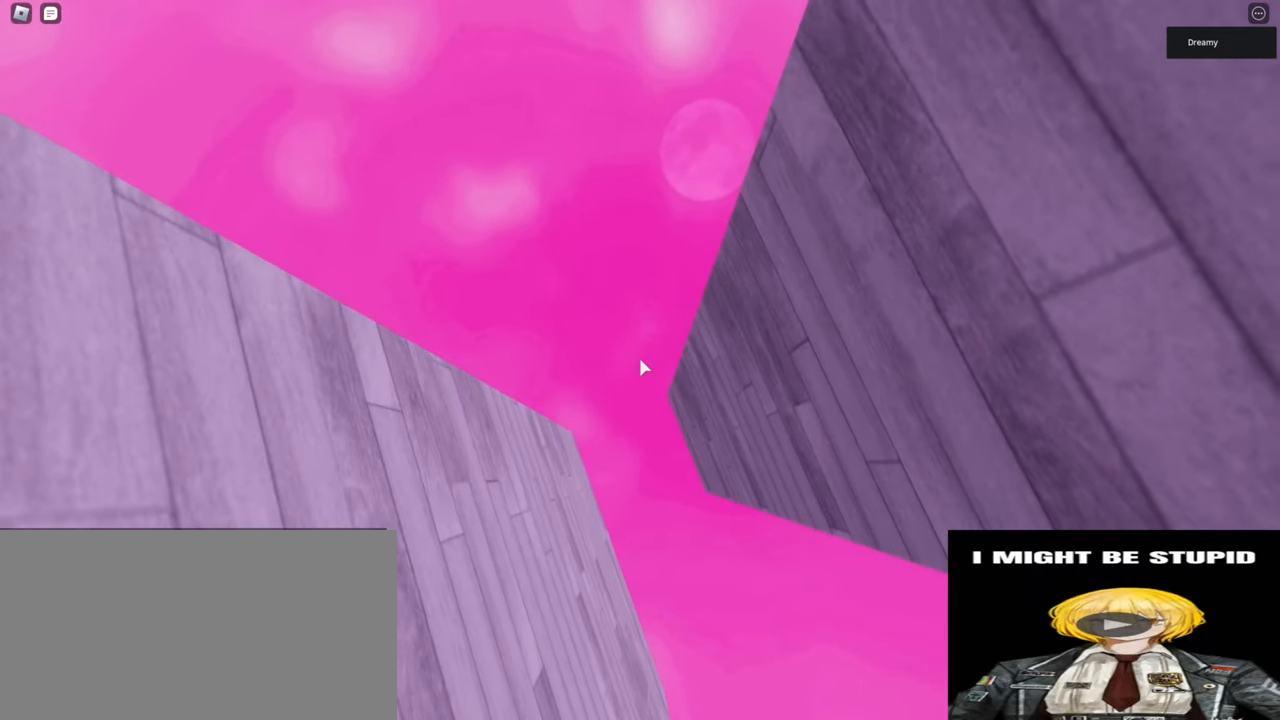
{"keys": ["d", "space", "w"], "mouse": ["right"], "events": []}
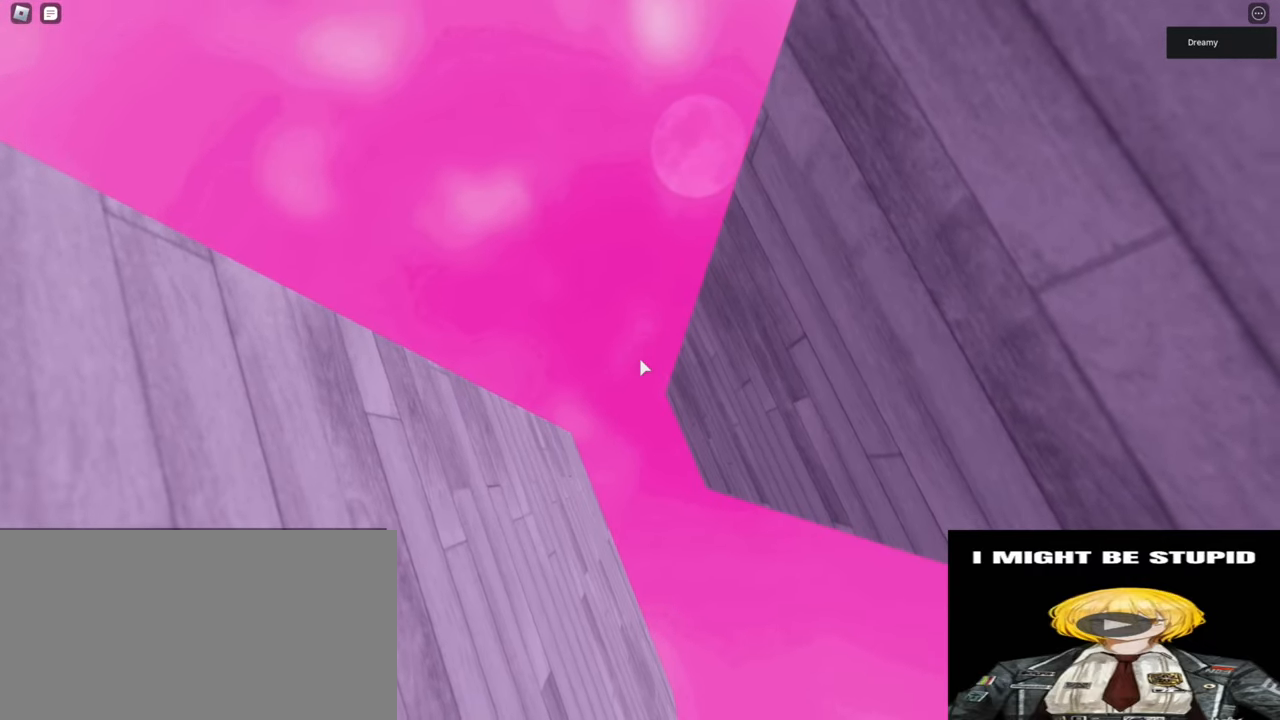
{"keys": ["d", "space", "w"], "mouse": ["right"], "events": []}
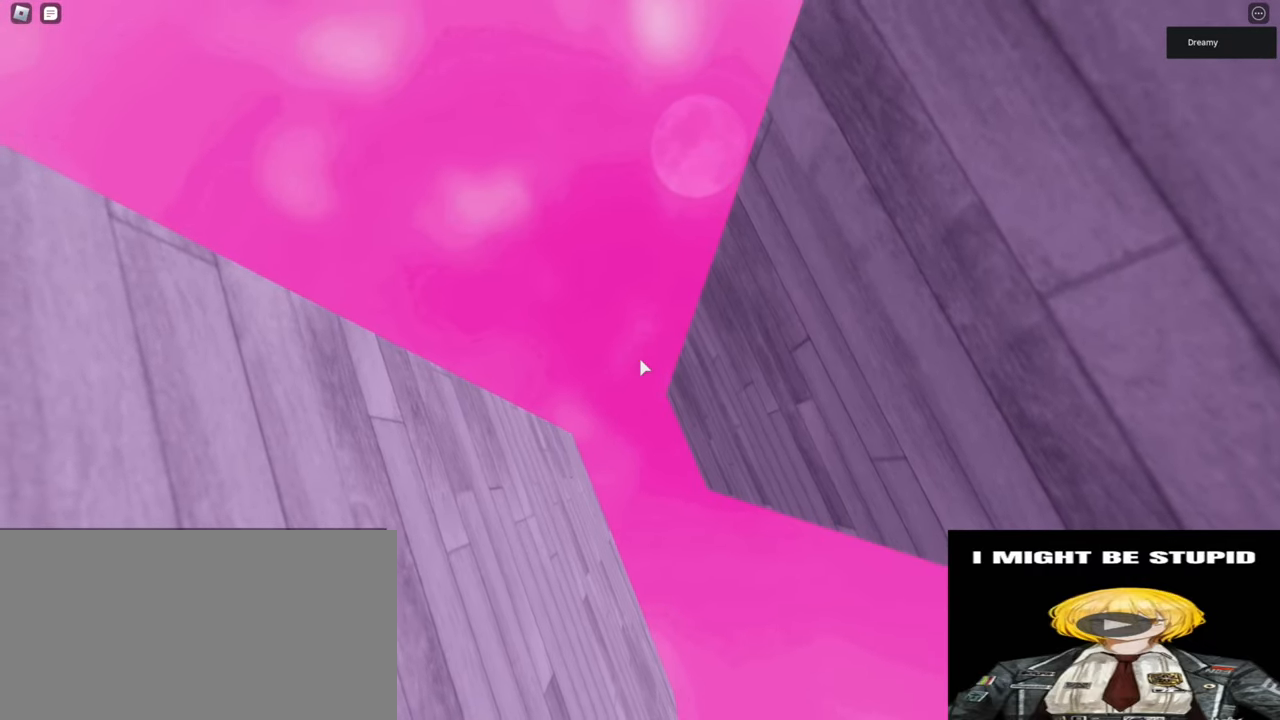
{"keys": ["d", "space", "w"], "mouse": ["right"], "events": []}
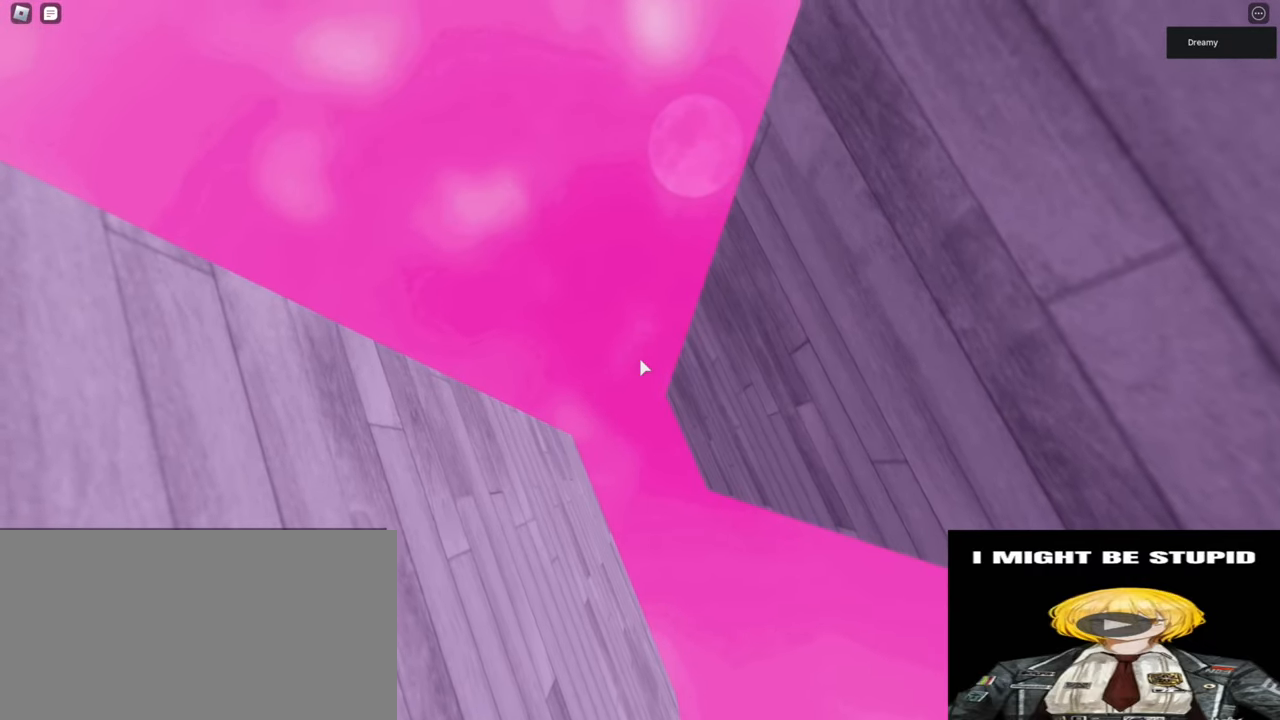
{"keys": ["d", "space", "w"], "mouse": ["right"], "events": []}
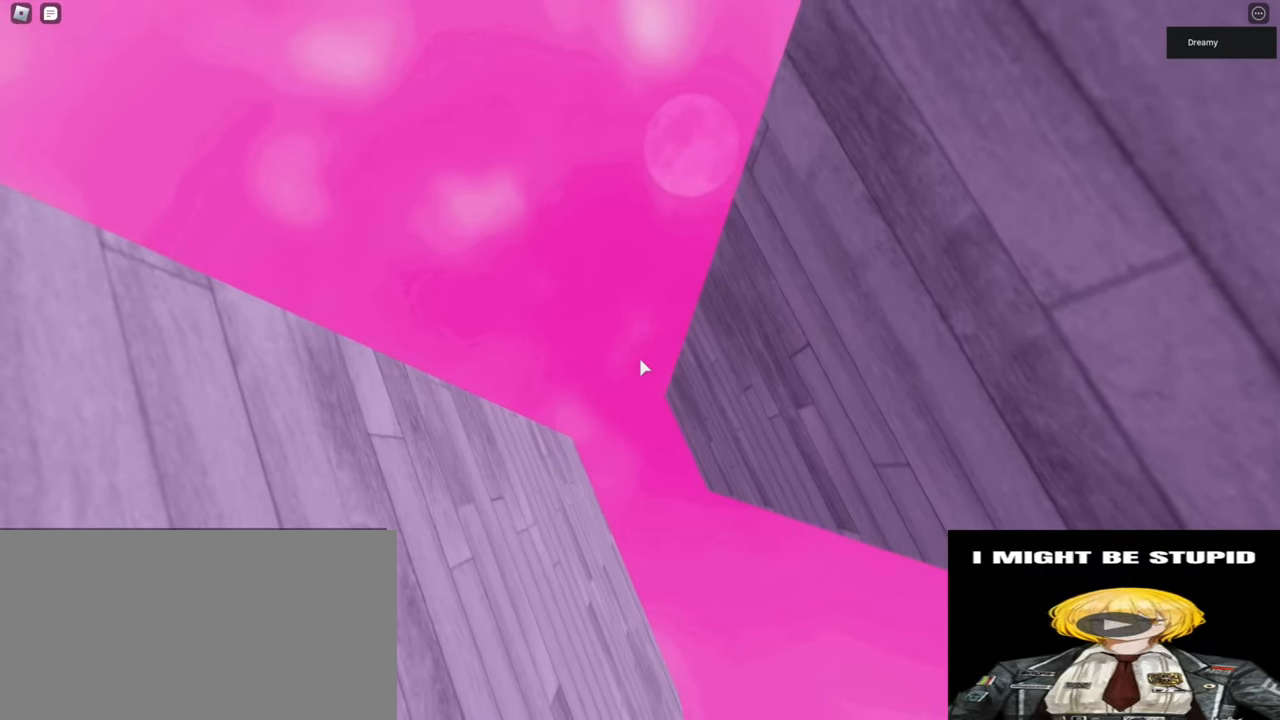
{"keys": ["d", "space", "w"], "mouse": ["right"], "events": []}
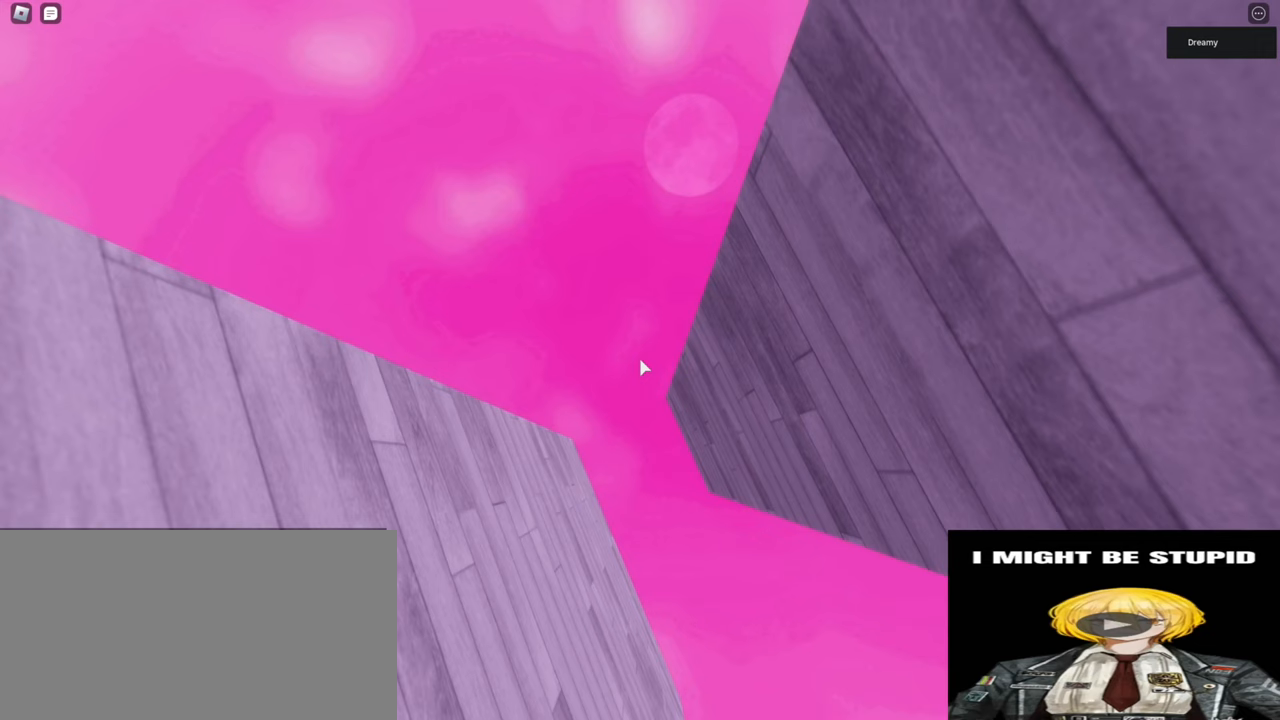
{"keys": ["d", "space", "w"], "mouse": ["right"], "events": []}
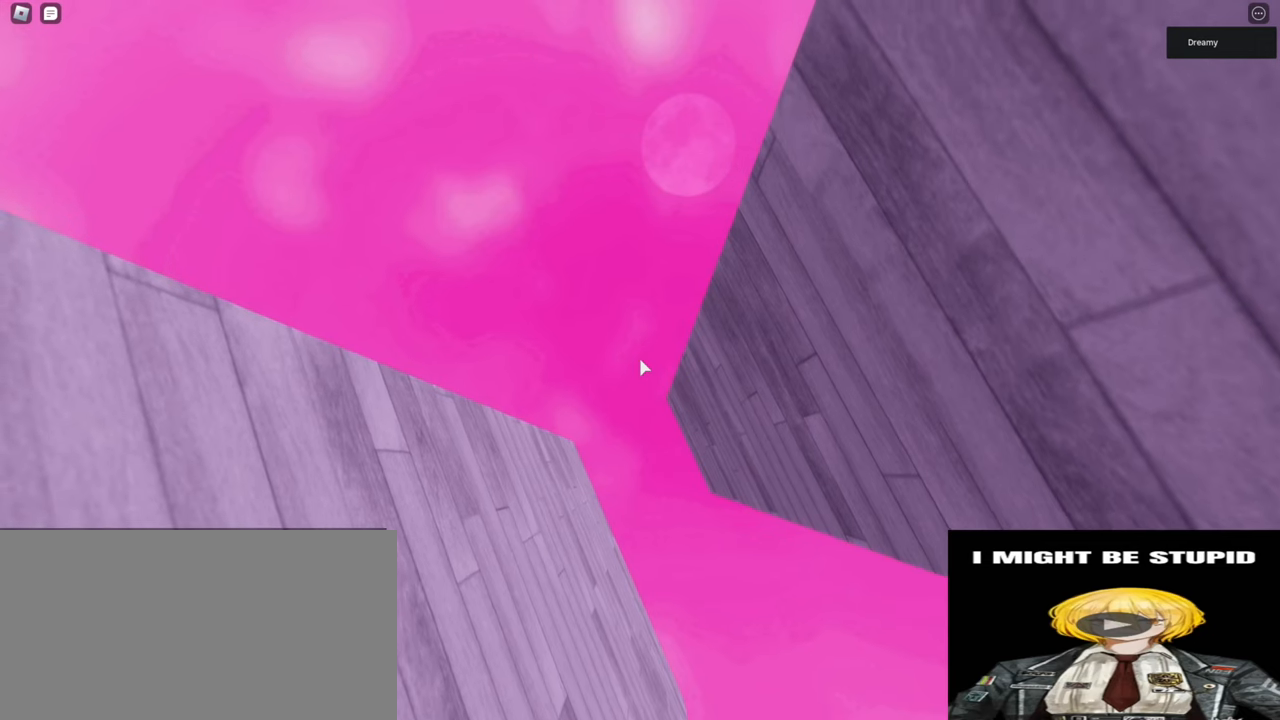
{"keys": ["d", "space", "w"], "mouse": ["right"], "events": []}
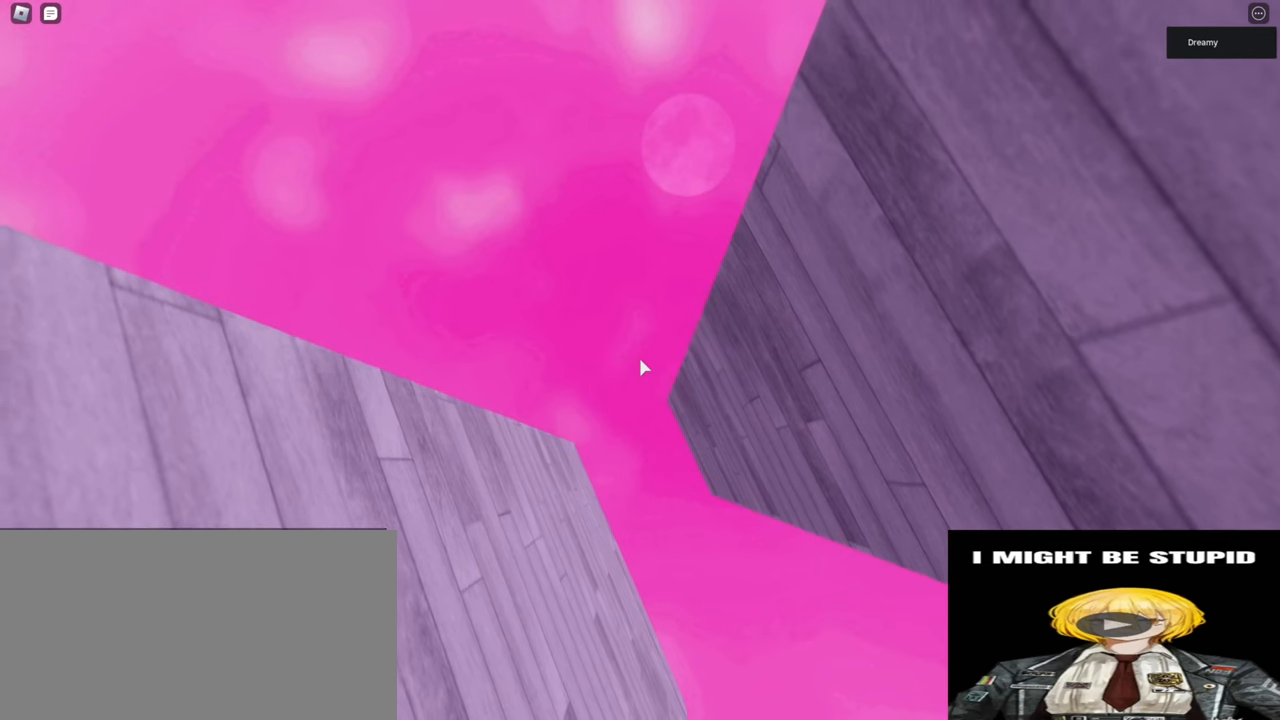
{"keys": ["d", "space", "w"], "mouse": ["right"], "events": []}
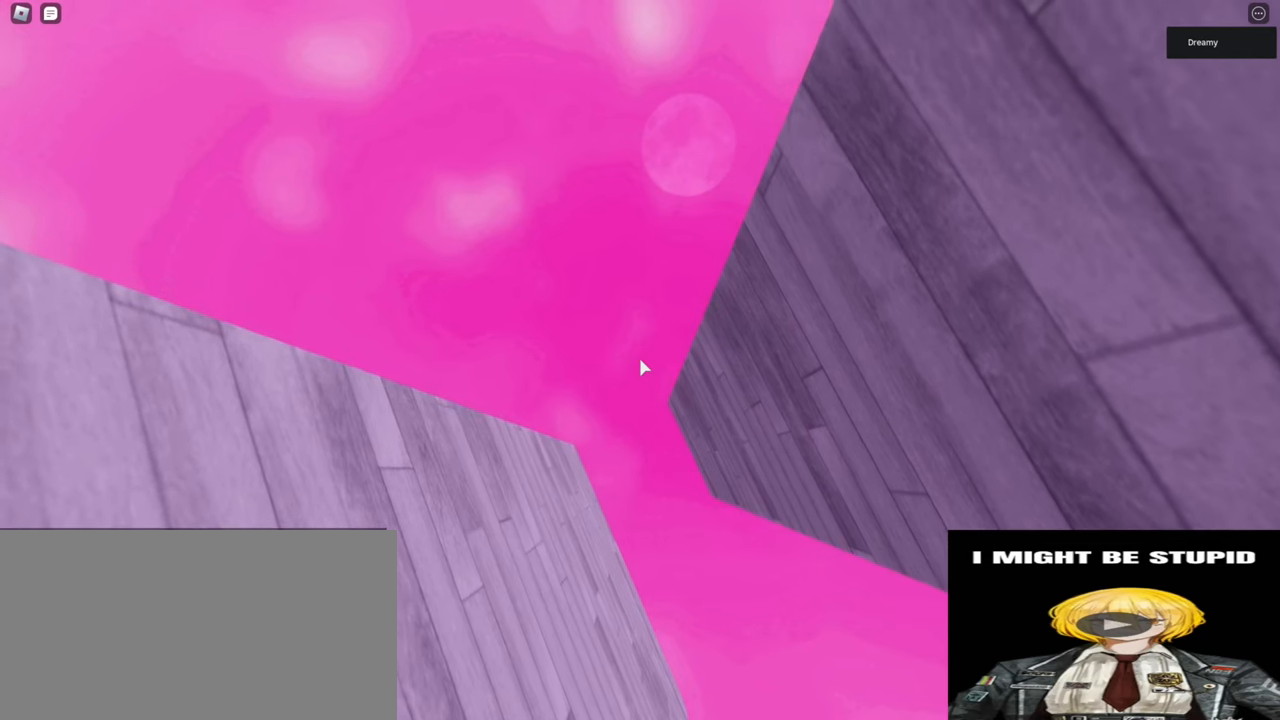
{"keys": ["d", "space", "w"], "mouse": ["right"], "events": []}
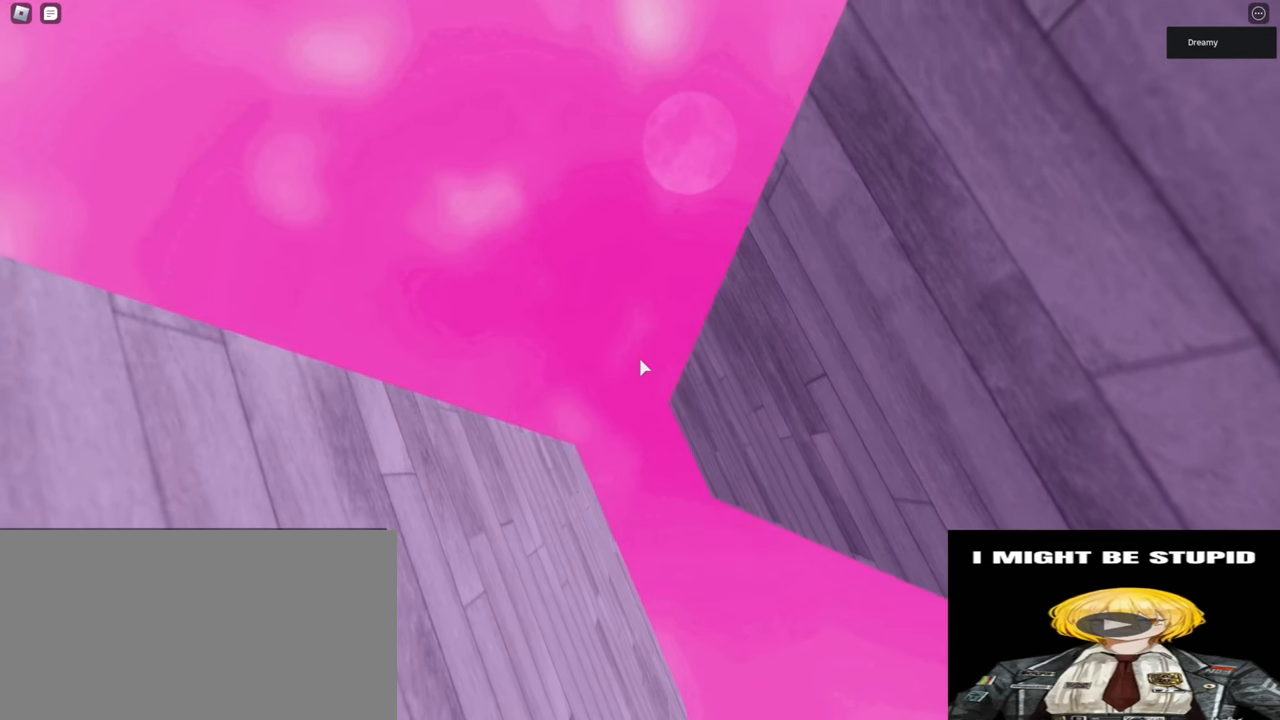
{"keys": ["d", "space", "w"], "mouse": ["right"], "events": []}
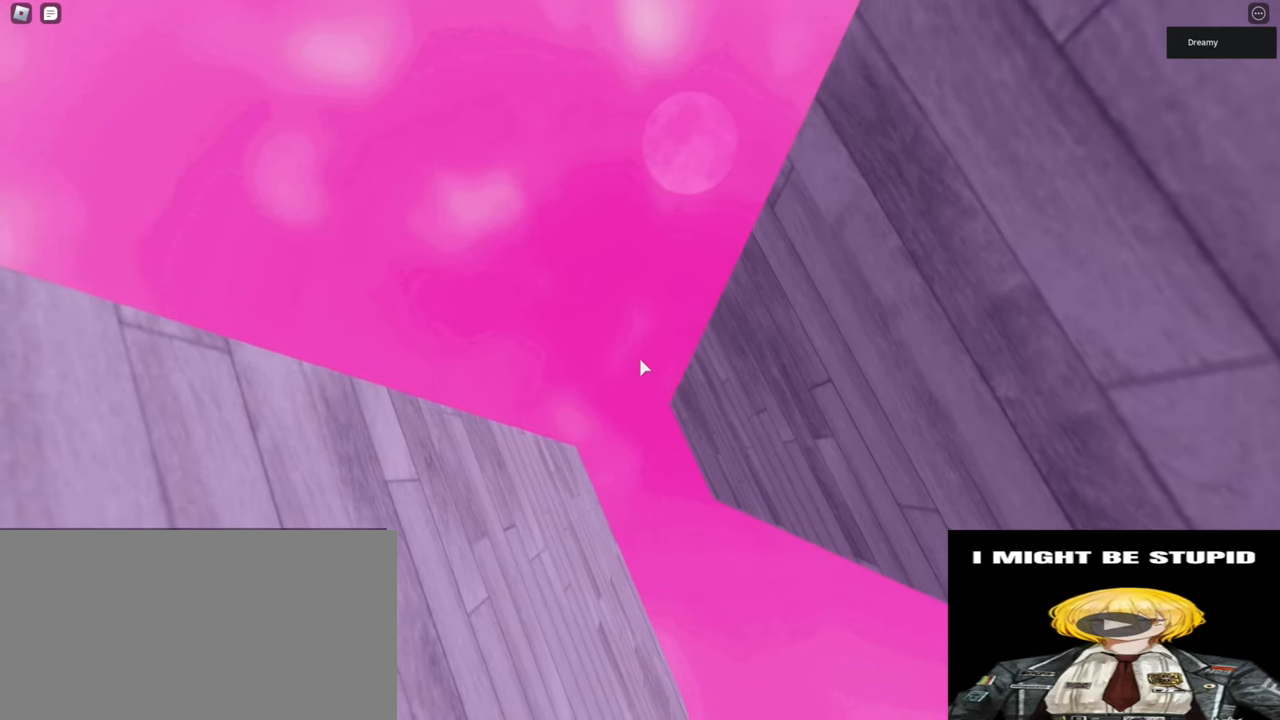
{"keys": ["d", "space", "w"], "mouse": ["right"], "events": []}
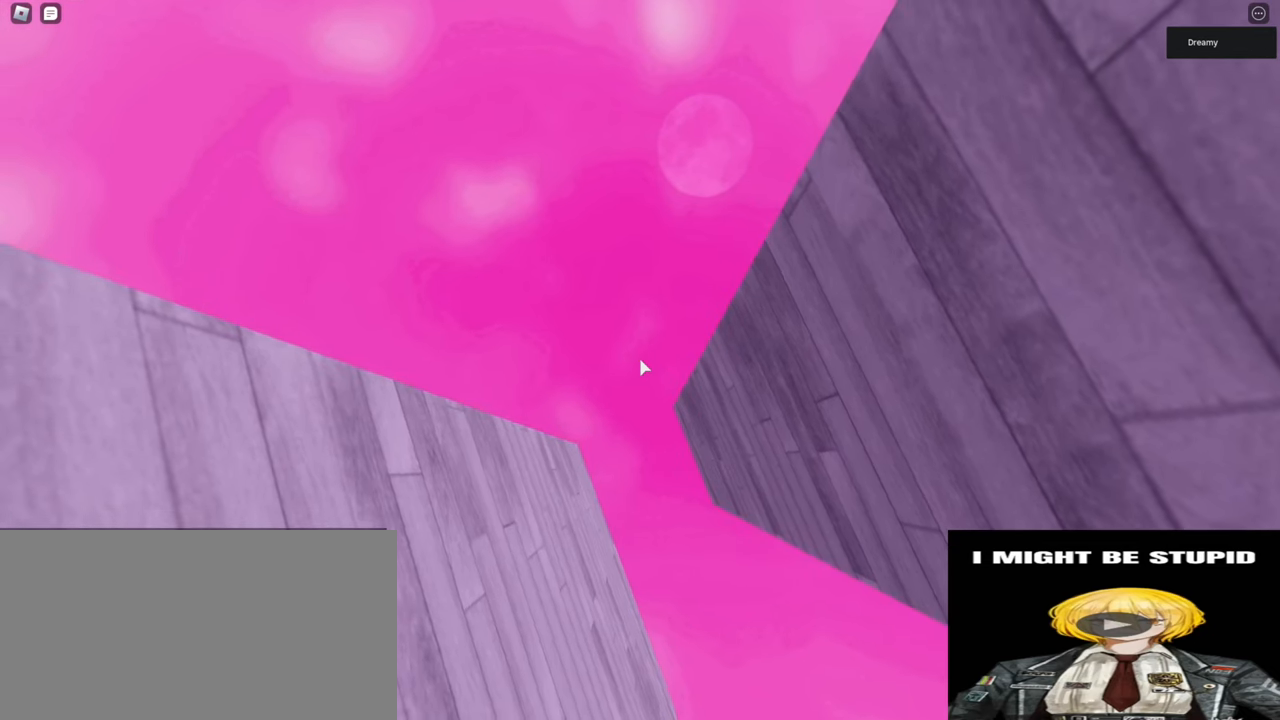
{"keys": ["d", "space", "w"], "mouse": ["right"], "events": []}
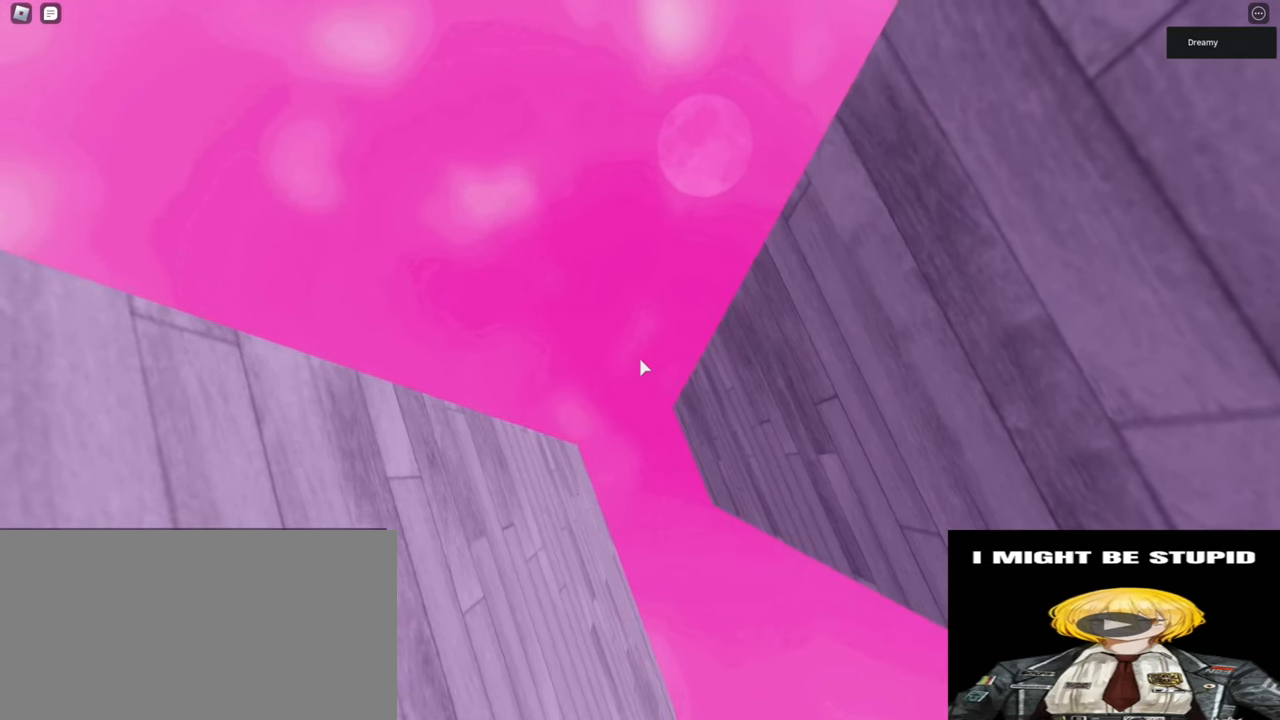
{"keys": ["d", "space", "w"], "mouse": ["right"], "events": []}
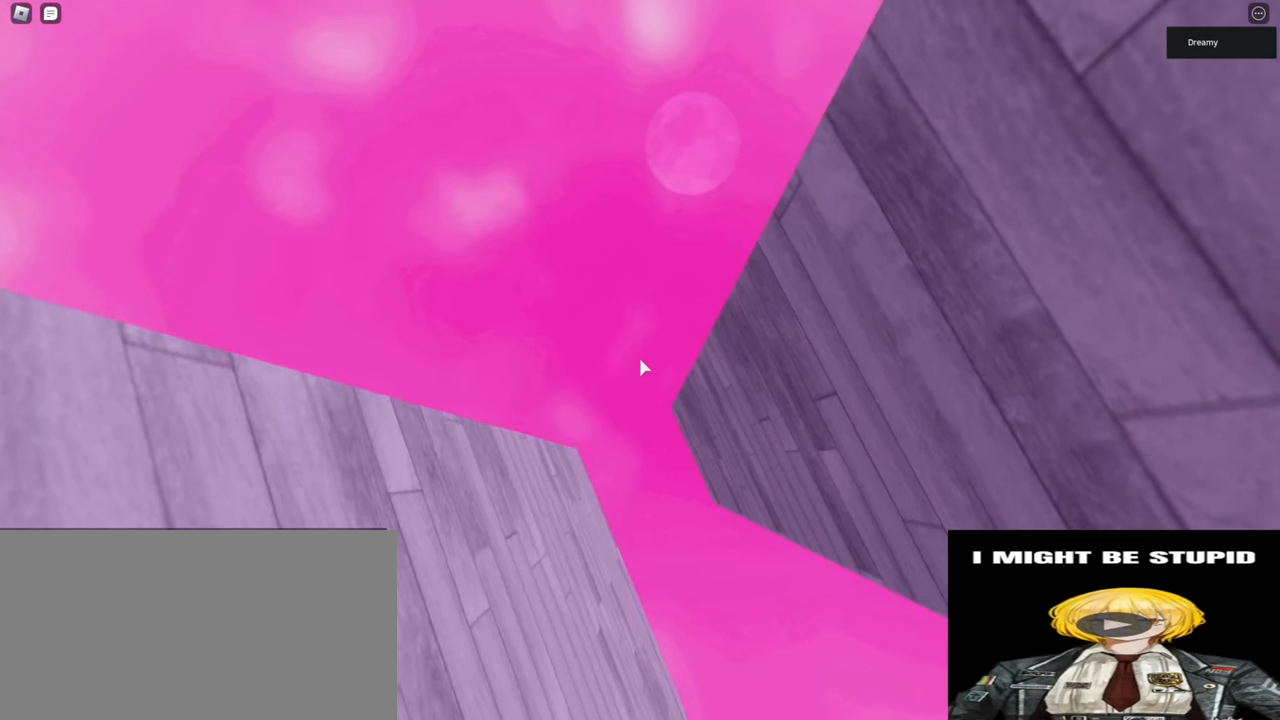
{"keys": ["d", "space", "w"], "mouse": ["right"], "events": []}
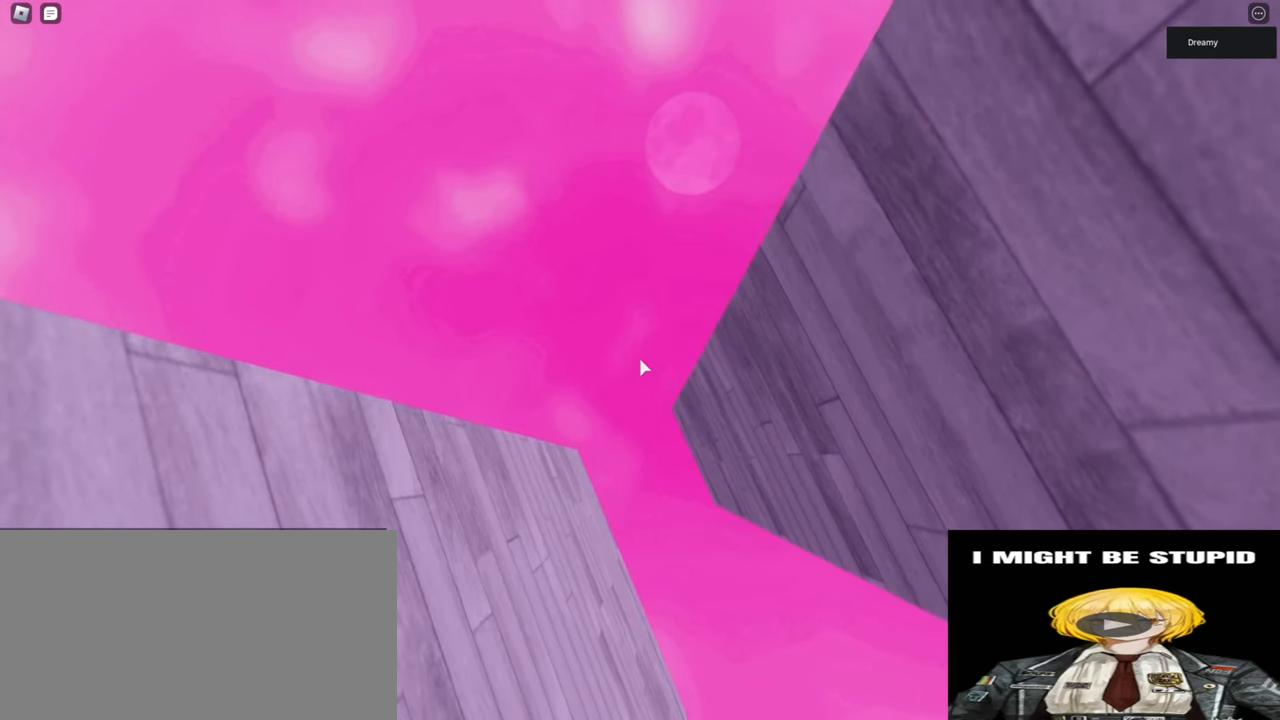
{"keys": ["d", "space", "w"], "mouse": ["right"], "events": []}
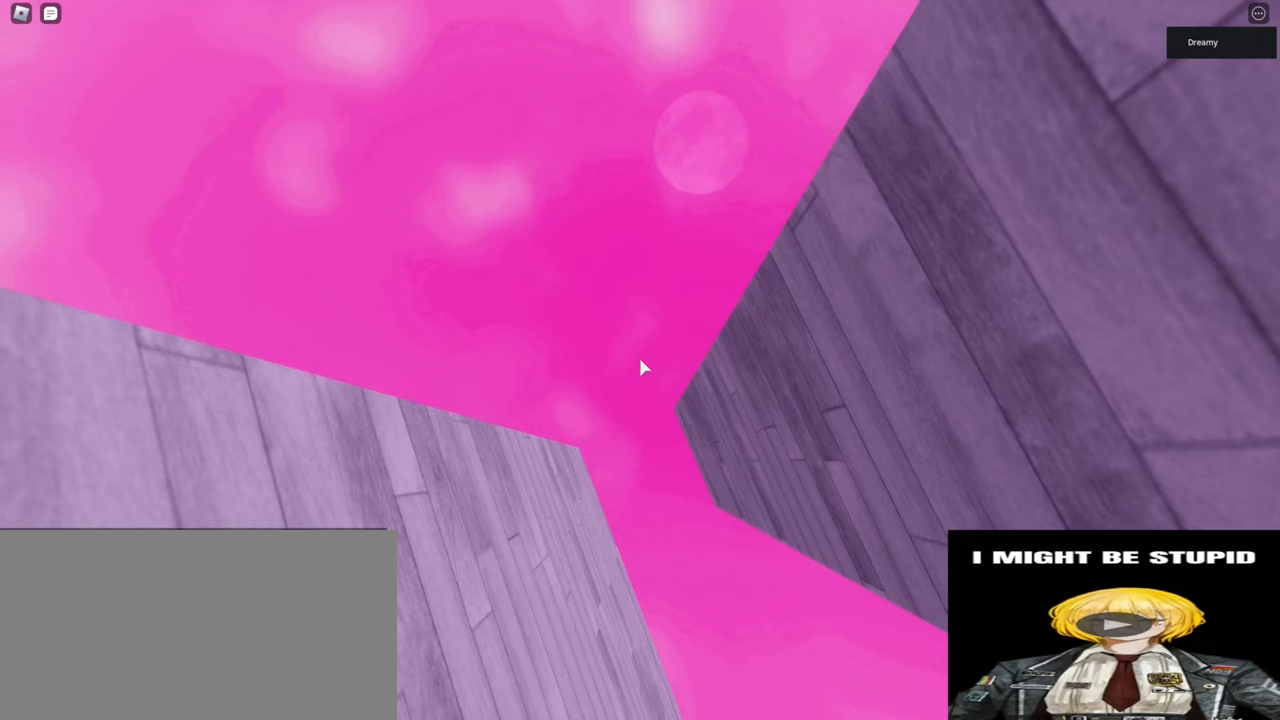
{"keys": ["d", "space", "w"], "mouse": ["right"], "events": []}
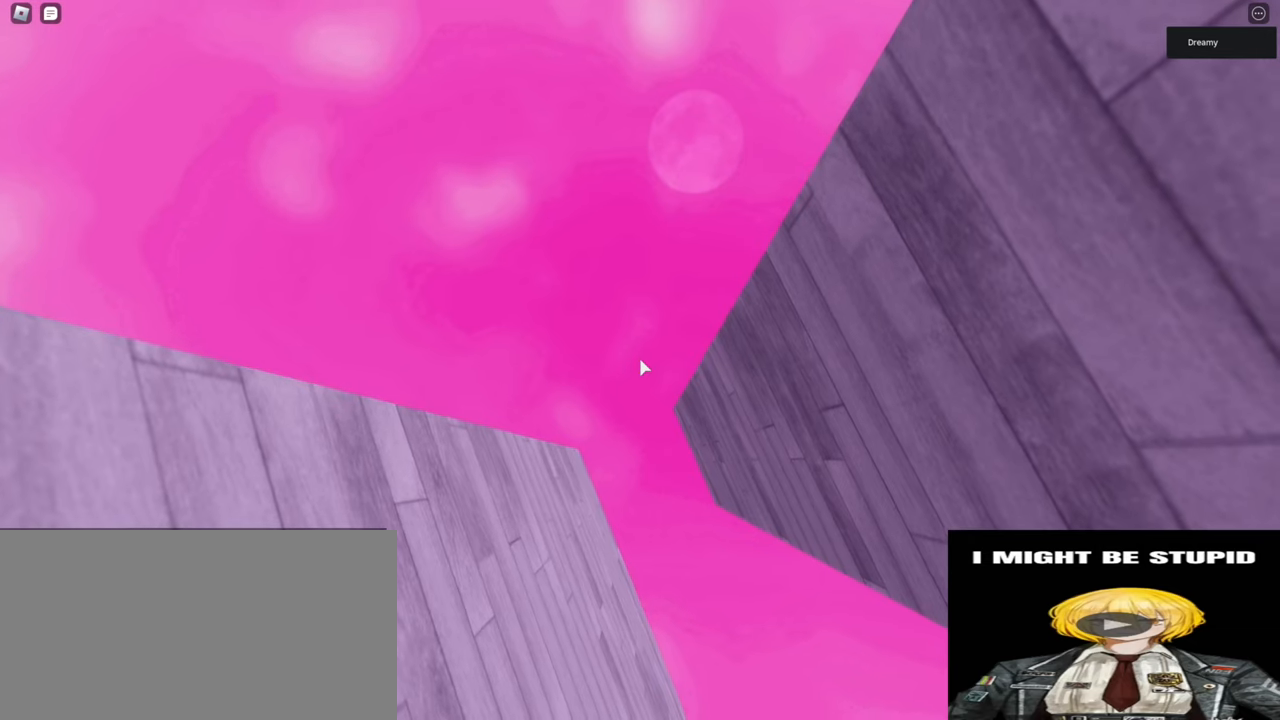
{"keys": ["d", "space", "w"], "mouse": ["right"], "events": []}
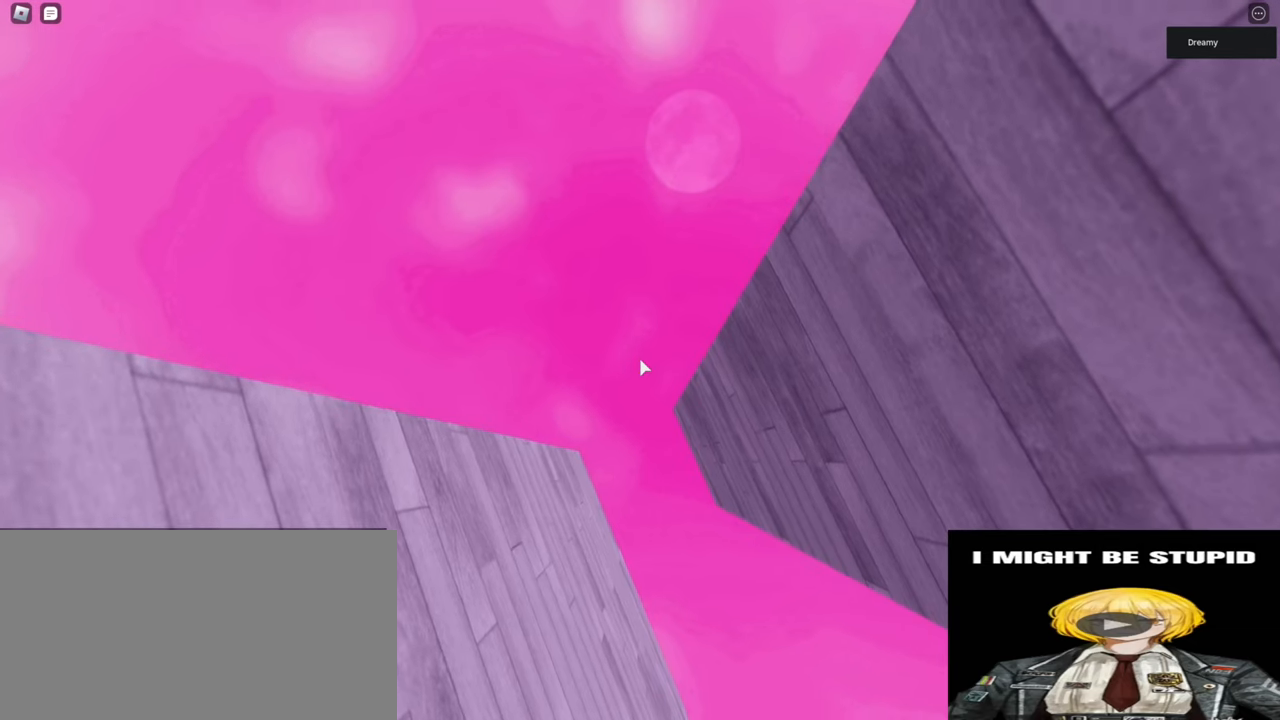
{"keys": ["d", "space", "w"], "mouse": ["right"], "events": []}
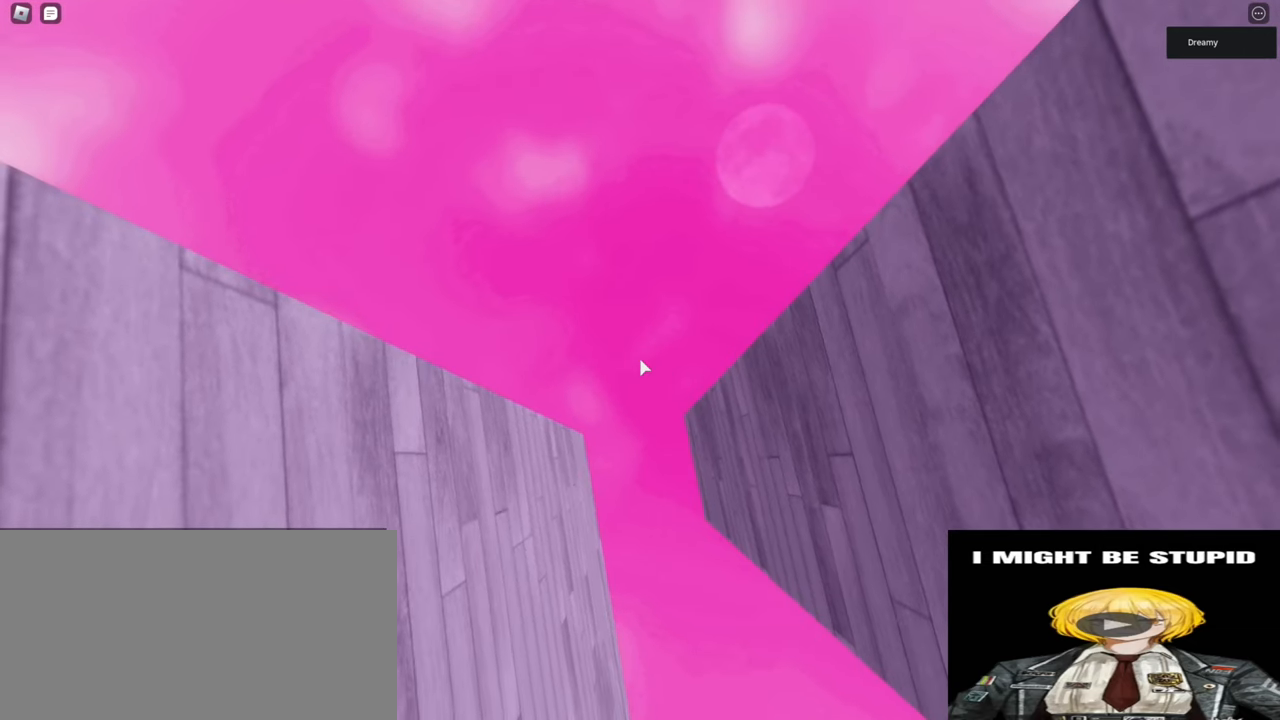
{"keys": ["d", "space", "w"], "mouse": ["right"], "events": []}
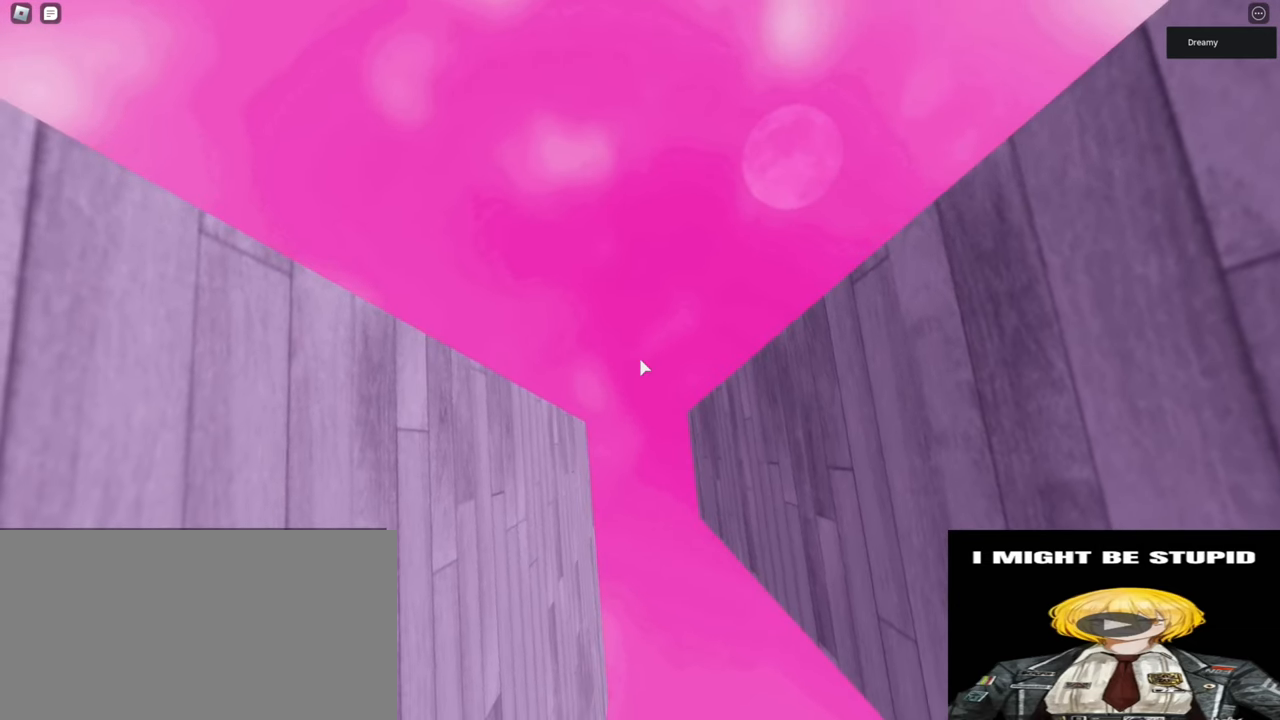
{"keys": ["d", "space", "w"], "mouse": ["right"], "events": []}
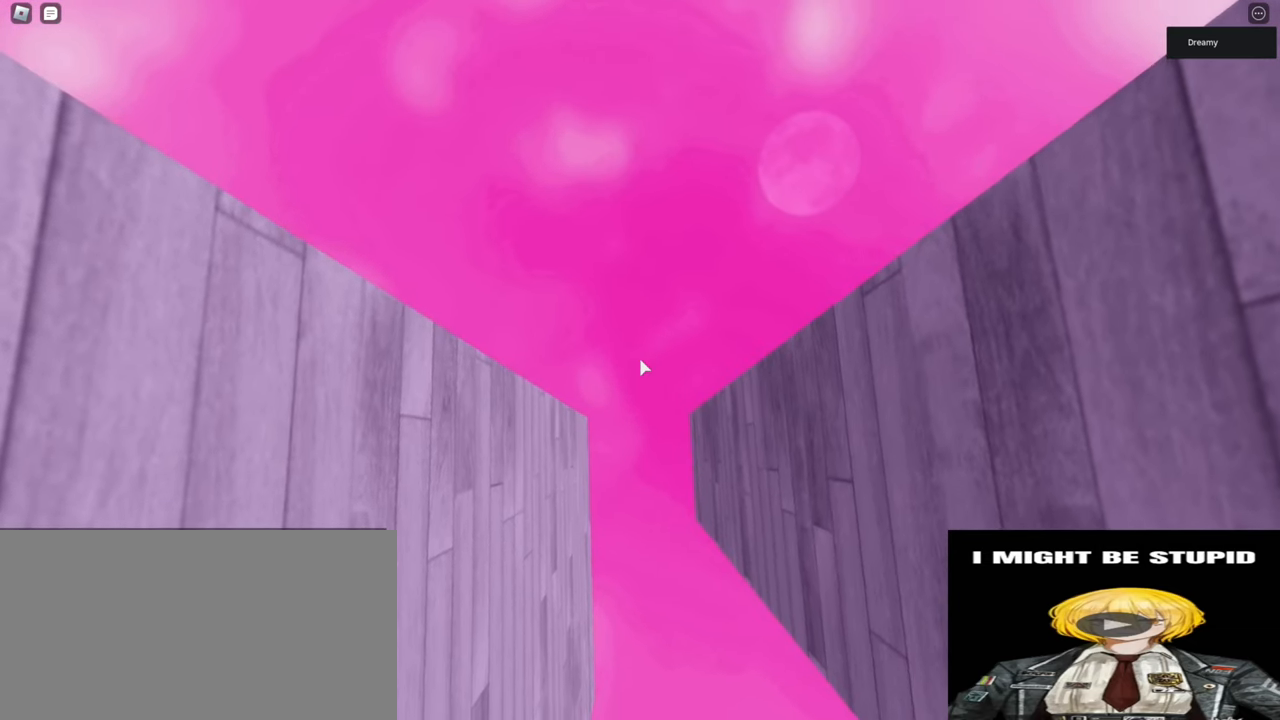
{"keys": ["d", "space", "w"], "mouse": ["right"], "events": []}
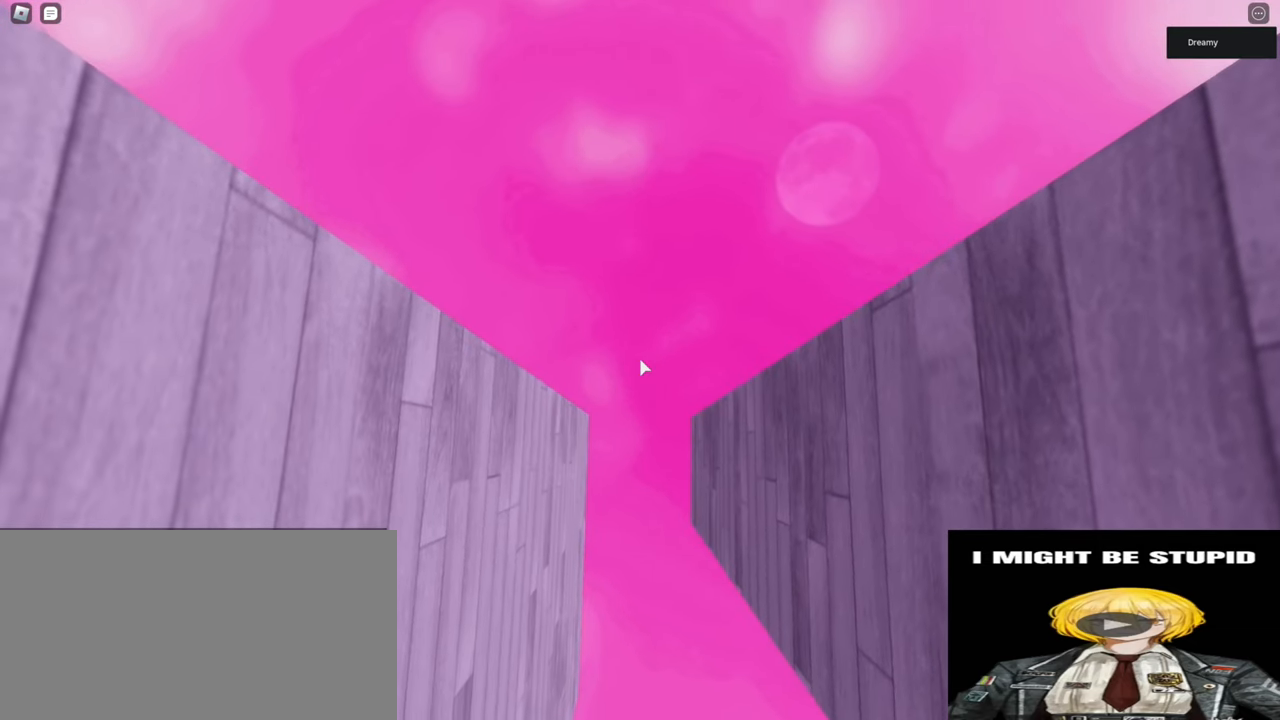
{"keys": ["d", "space", "w"], "mouse": ["right"], "events": []}
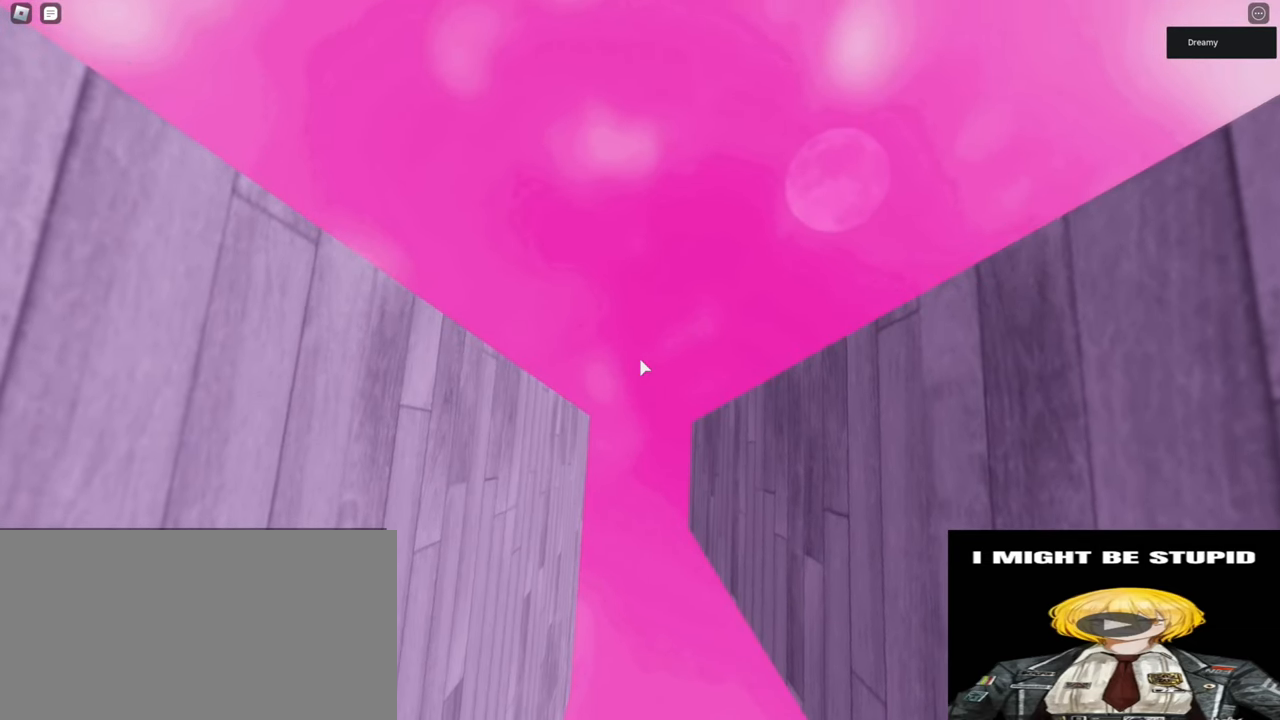
{"keys": ["d", "space", "w"], "mouse": ["right"], "events": []}
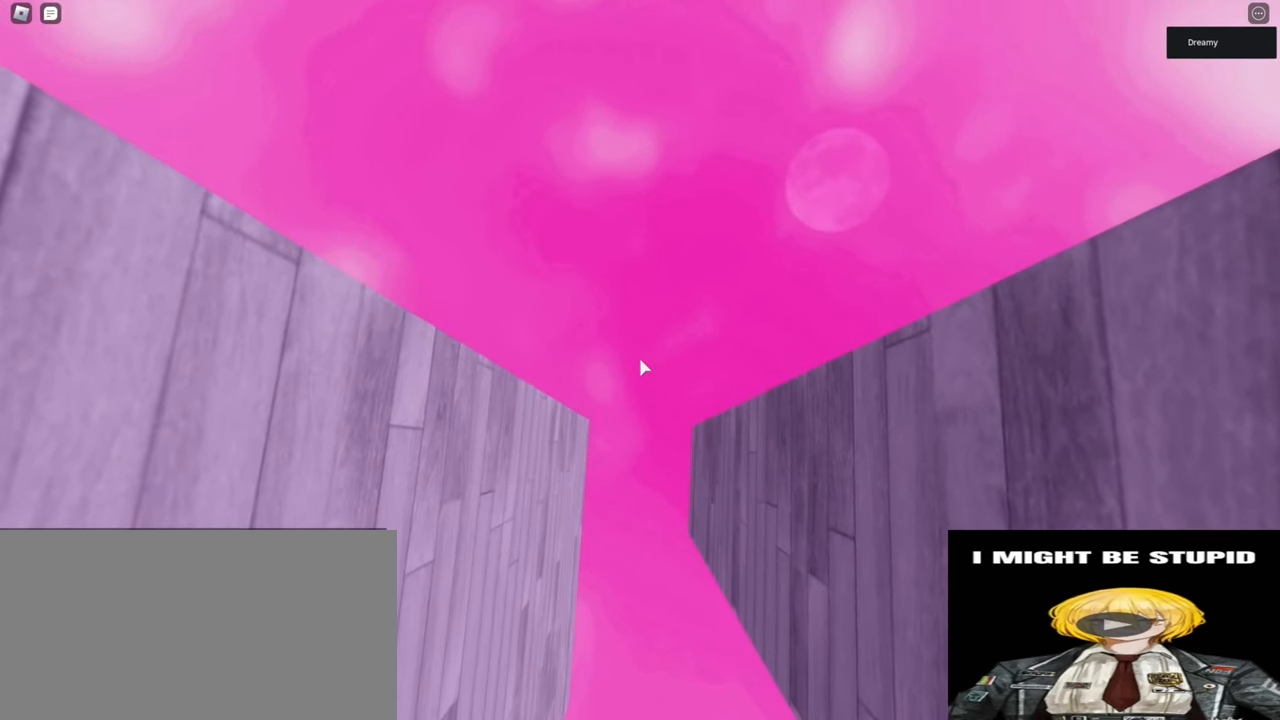
{"keys": ["d", "space", "w"], "mouse": ["right"], "events": []}